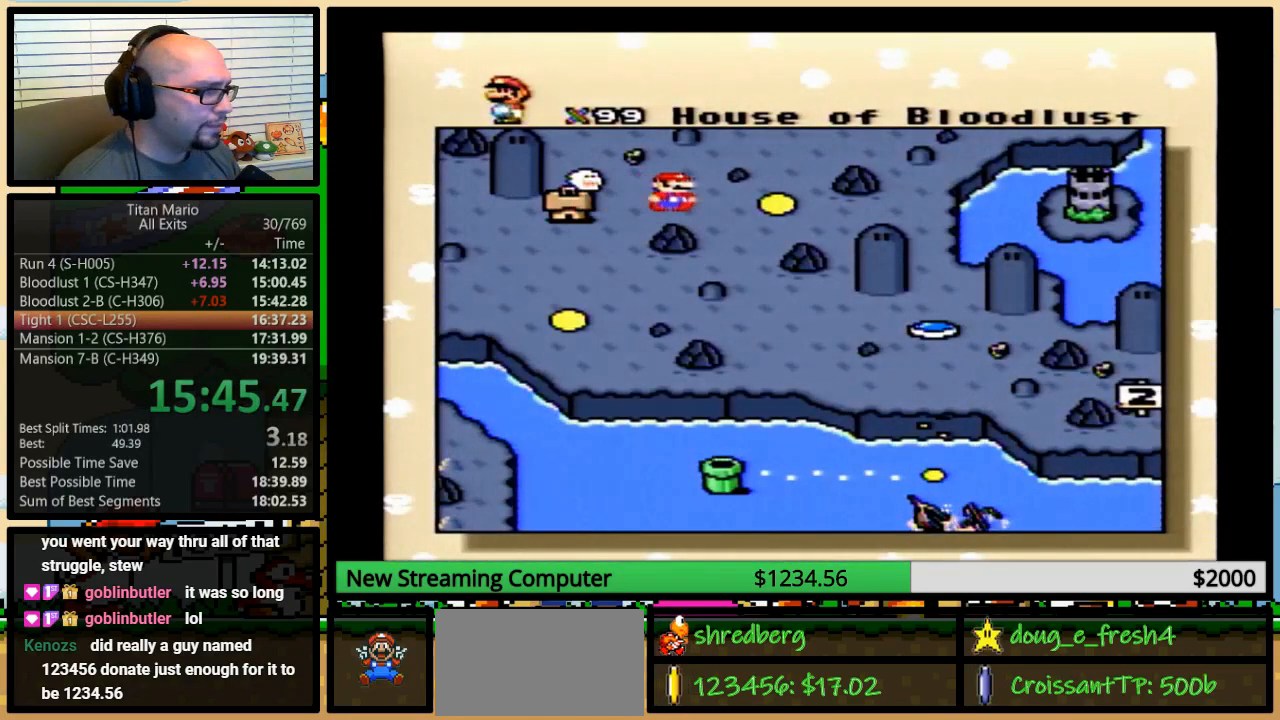
Gameplay with a controller (Nintendo layout); each line is a JSON object with the inputs held at the frame after it. "events" lists button and stick changes between this image and that frame as [ms after this image, input, new state], when the widget could be followed in between. Not read: L3 R3.
{"buttons": ["A", "Y"], "events": [[150, "X", "down"], [150, "Y", "down"], [183, "Y", "up"], [217, "B", "down"], [250, "X", "up"], [250, "Y", "down"], [283, "Y", "up"], [317, "B", "up"], [317, "X", "down"], [317, "Y", "down"], [383, "Y", "up"], [417, "B", "down"], [417, "X", "up"], [450, "A", "down"], [450, "Y", "down"], [483, "B", "up"]]}
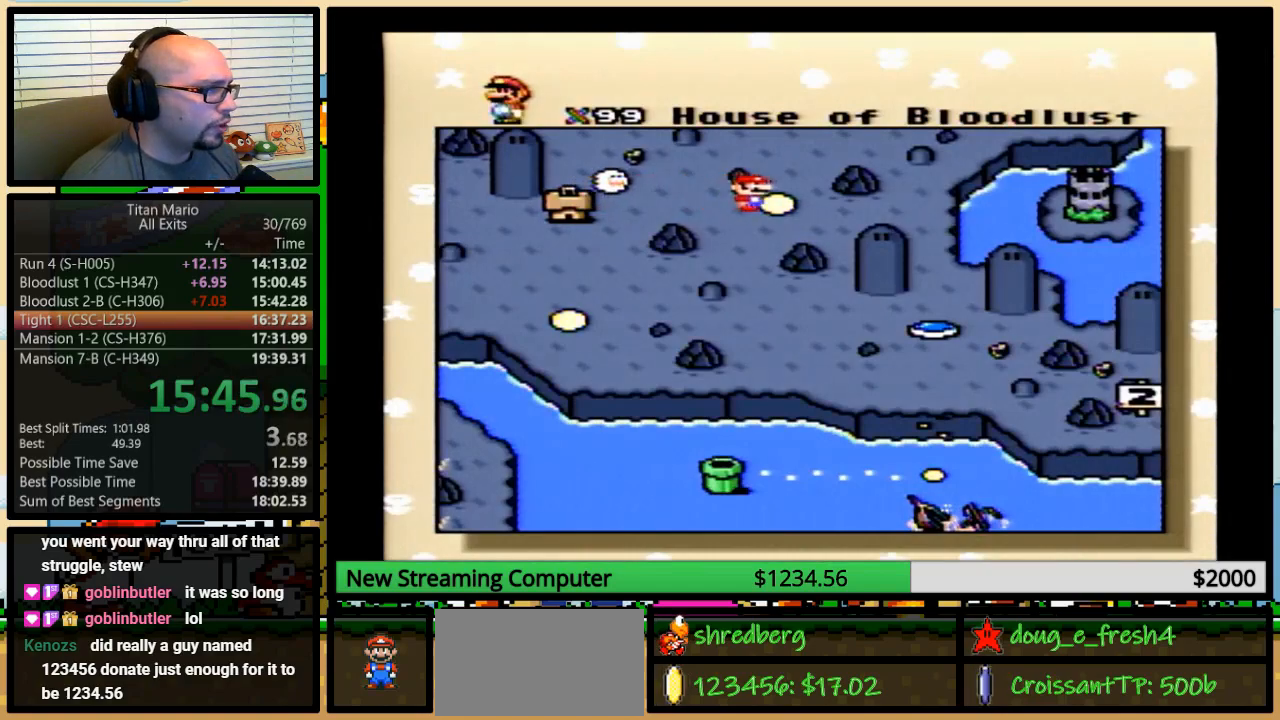
{"buttons": ["B", "Y"], "events": [[17, "A", "up"], [17, "B", "down"], [17, "X", "down"], [17, "Y", "up"], [83, "B", "up"], [83, "X", "up"], [117, "A", "down"], [150, "B", "down"], [150, "Y", "down"], [183, "A", "up"], [183, "B", "up"], [183, "X", "down"], [217, "Y", "up"], [250, "B", "down"], [283, "X", "up"], [283, "Y", "down"], [317, "A", "down"], [317, "Y", "up"], [350, "A", "up"], [350, "X", "down"], [350, "Y", "down"], [383, "B", "up"], [383, "Y", "up"], [450, "B", "down"], [483, "X", "up"], [483, "Y", "down"]]}
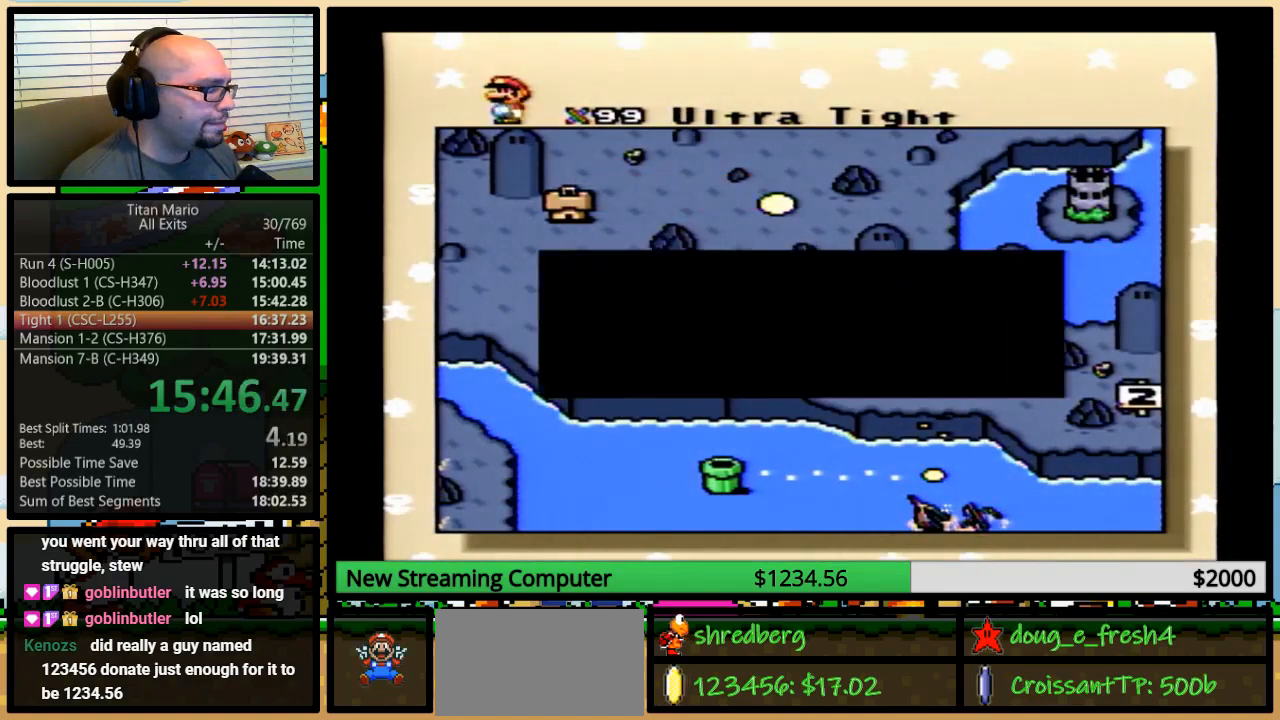
{"buttons": ["B", "X"], "events": [[17, "A", "down"], [17, "B", "up"], [17, "Y", "up"], [50, "A", "up"], [50, "X", "down"], [83, "B", "down"], [83, "Y", "down"], [117, "B", "up"], [117, "Y", "up"], [150, "A", "down"], [150, "X", "up"], [183, "B", "down"], [217, "Y", "down"], [250, "A", "up"], [250, "B", "up"], [250, "X", "down"], [250, "Y", "up"], [317, "X", "up"], [383, "B", "down"], [383, "X", "down"], [383, "Y", "down"], [417, "B", "up"], [417, "Y", "up"], [483, "B", "down"]]}
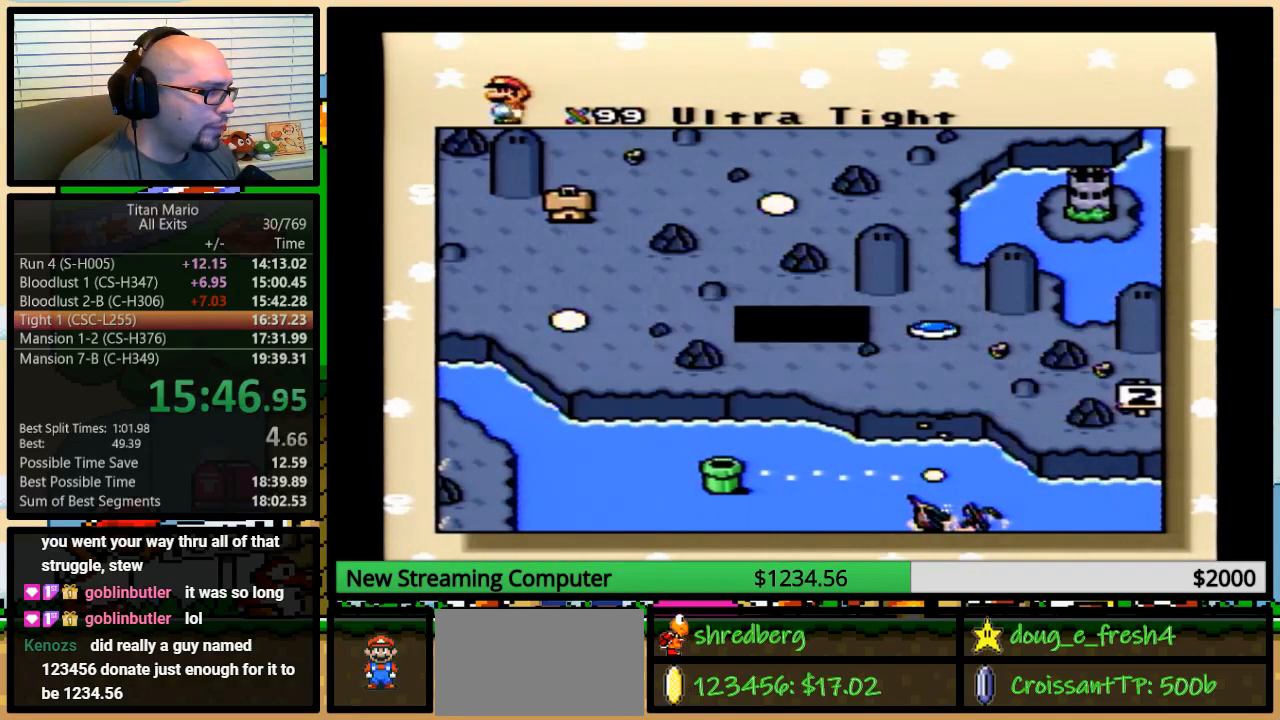
{"buttons": ["X"], "events": [[17, "X", "up"], [17, "Y", "down"], [50, "A", "down"], [50, "B", "up"], [50, "Y", "up"], [83, "A", "up"], [83, "X", "down"], [117, "B", "down"], [117, "Y", "down"], [150, "B", "up"], [150, "Y", "up"], [217, "B", "down"], [217, "X", "up"], [250, "A", "down"], [250, "Y", "down"], [283, "A", "up"], [283, "B", "up"], [283, "X", "down"], [283, "Y", "up"], [317, "B", "down"], [317, "Y", "down"], [350, "B", "up"], [350, "Y", "up"], [383, "B", "down"], [383, "X", "up"], [417, "A", "down"], [417, "Y", "down"], [450, "A", "up"], [450, "B", "up"], [450, "X", "down"], [450, "Y", "up"]]}
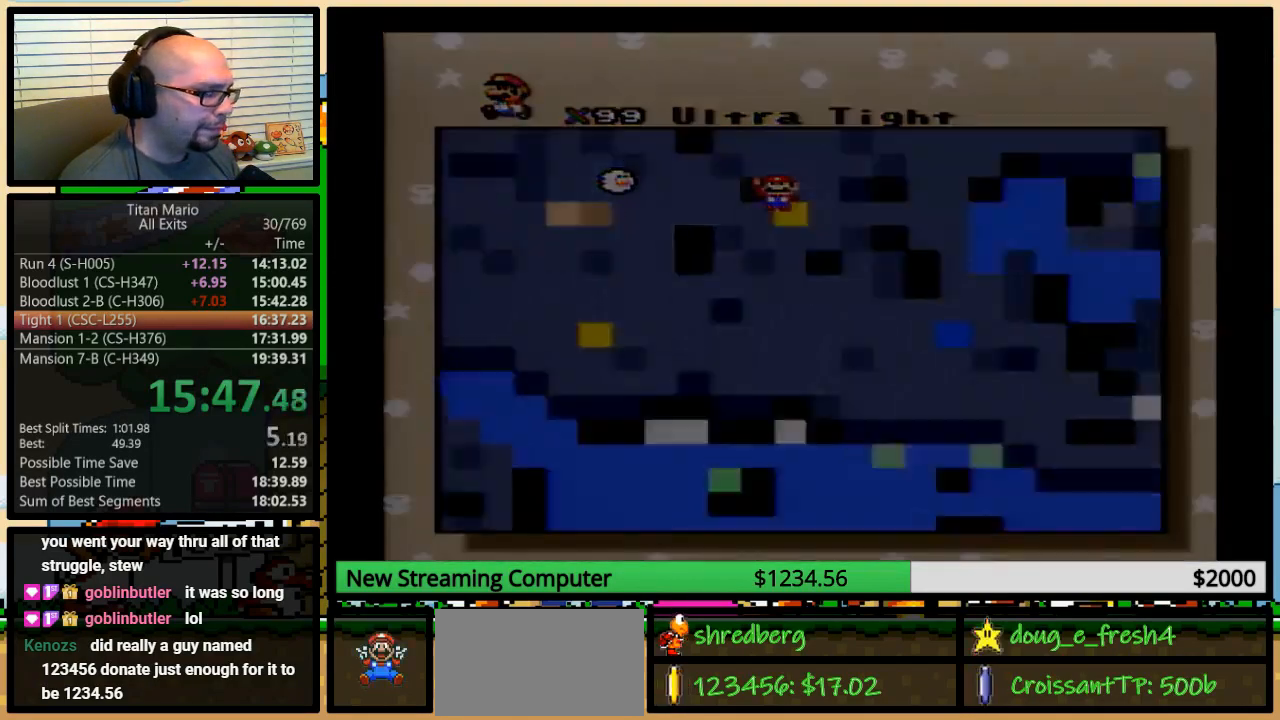
{"buttons": [], "events": [[17, "B", "down"], [17, "Y", "down"], [83, "B", "up"], [83, "X", "up"], [83, "Y", "up"], [117, "A", "down"], [117, "B", "down"], [117, "Y", "down"], [150, "A", "up"], [150, "B", "up"], [150, "X", "down"], [183, "Y", "up"], [217, "B", "down"], [217, "Y", "down"], [250, "B", "up"], [250, "Y", "up"], [283, "X", "up"]]}
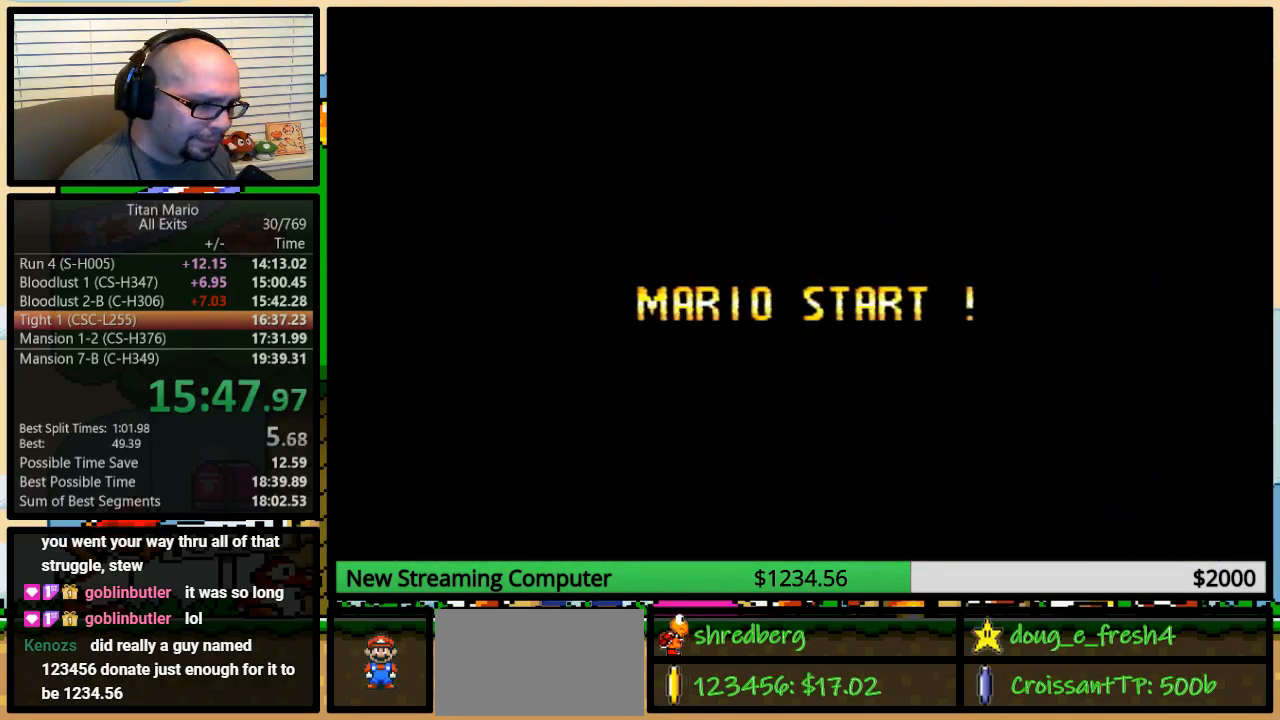
{"buttons": [], "events": []}
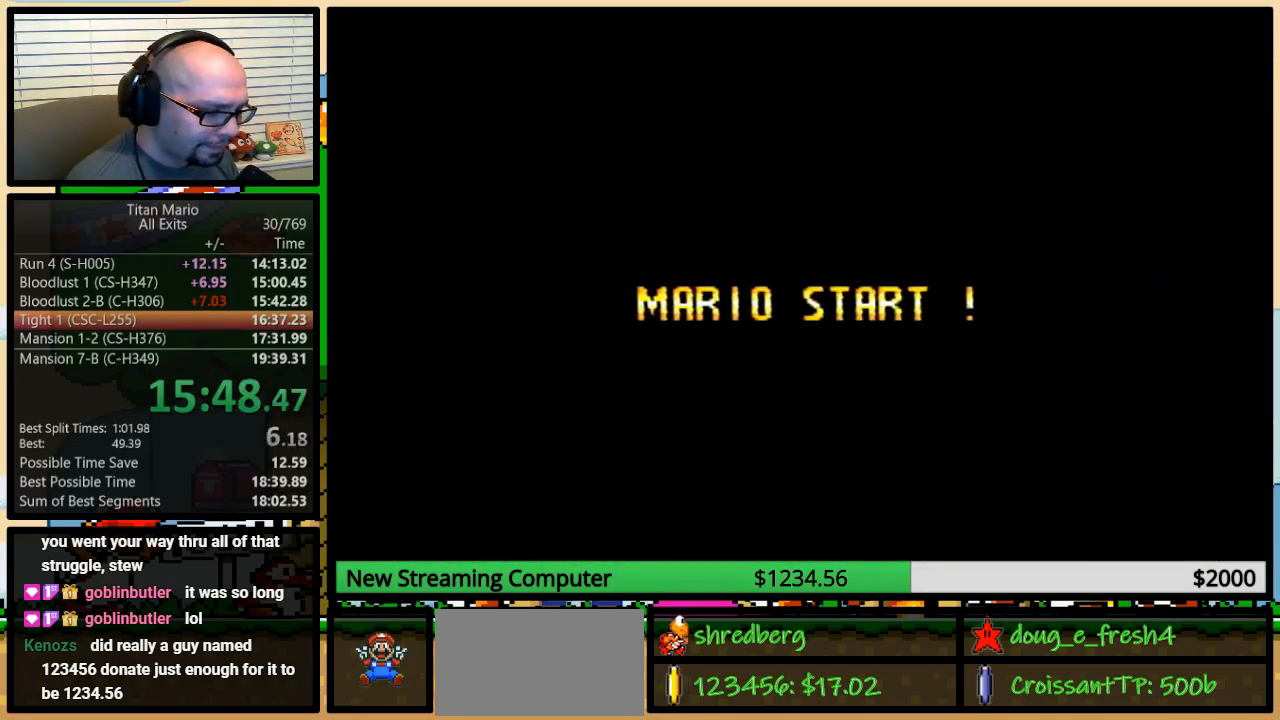
{"buttons": [], "events": []}
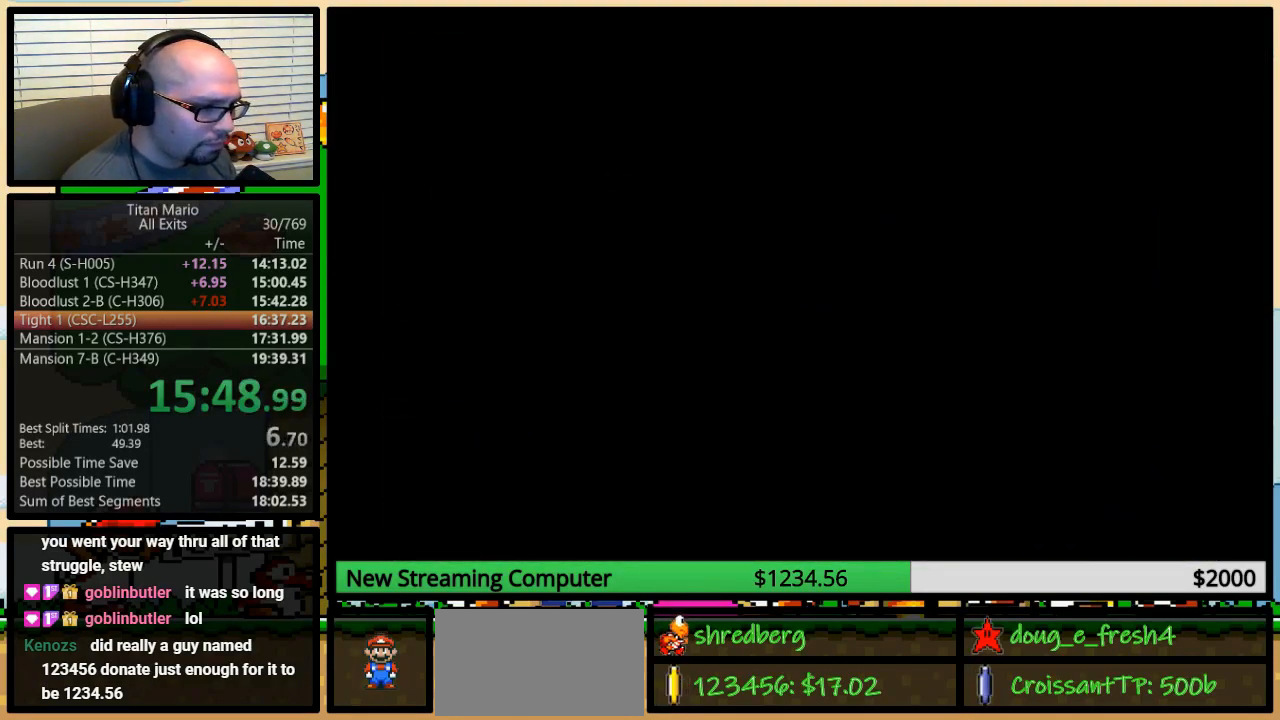
{"buttons": [], "events": []}
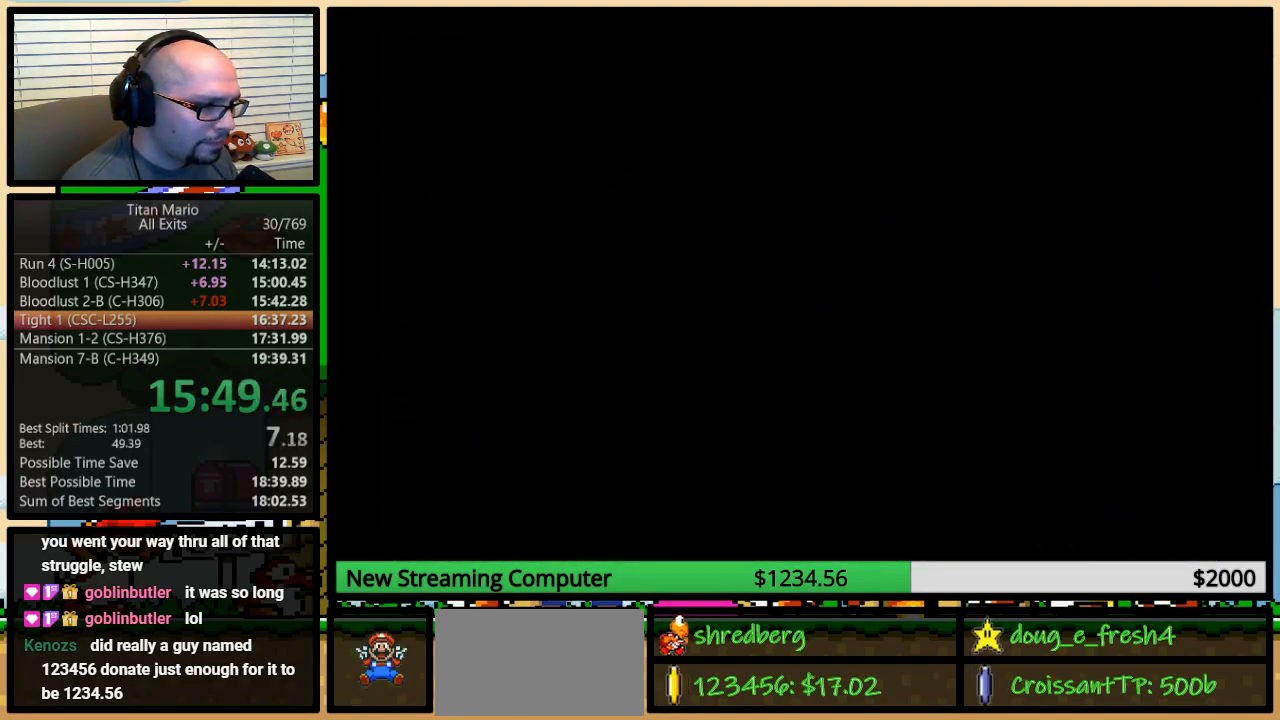
{"buttons": ["Y", "DPAD_RIGHT"], "events": [[217, "DPAD_RIGHT", "down"], [217, "Y", "down"]]}
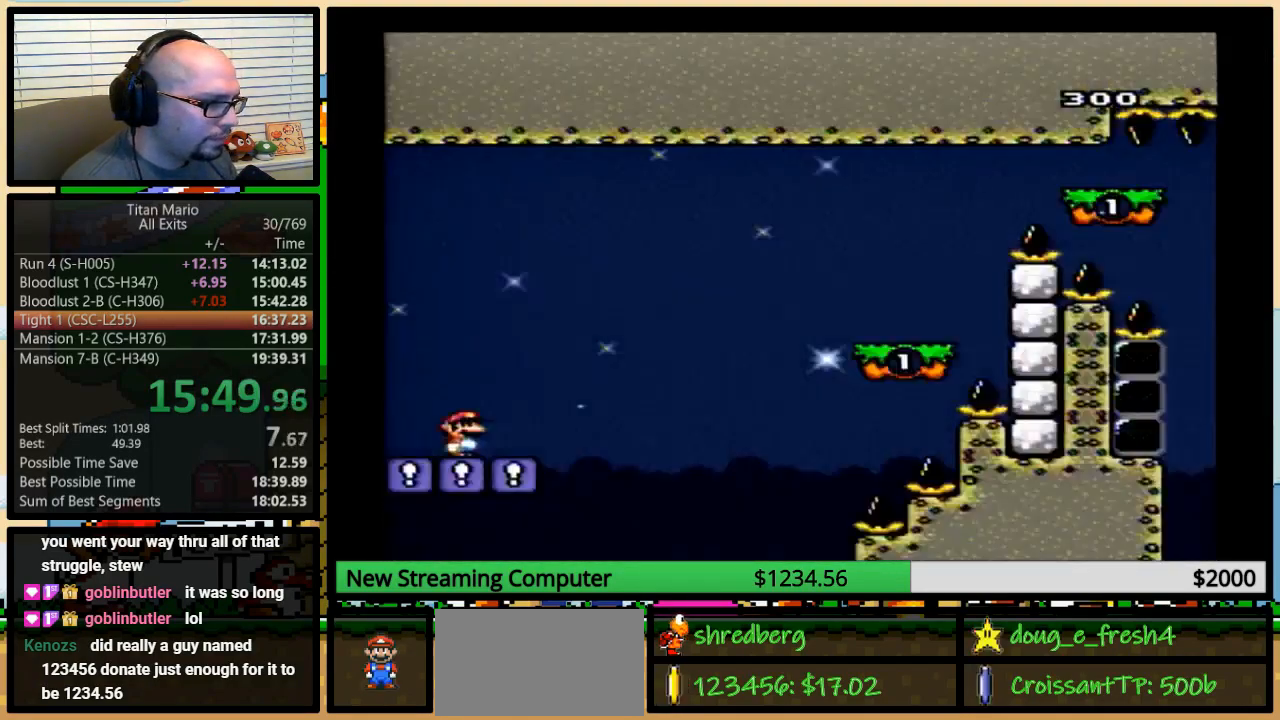
{"buttons": ["Y", "DPAD_UP", "DPAD_RIGHT"], "events": [[483, "DPAD_UP", "down"]]}
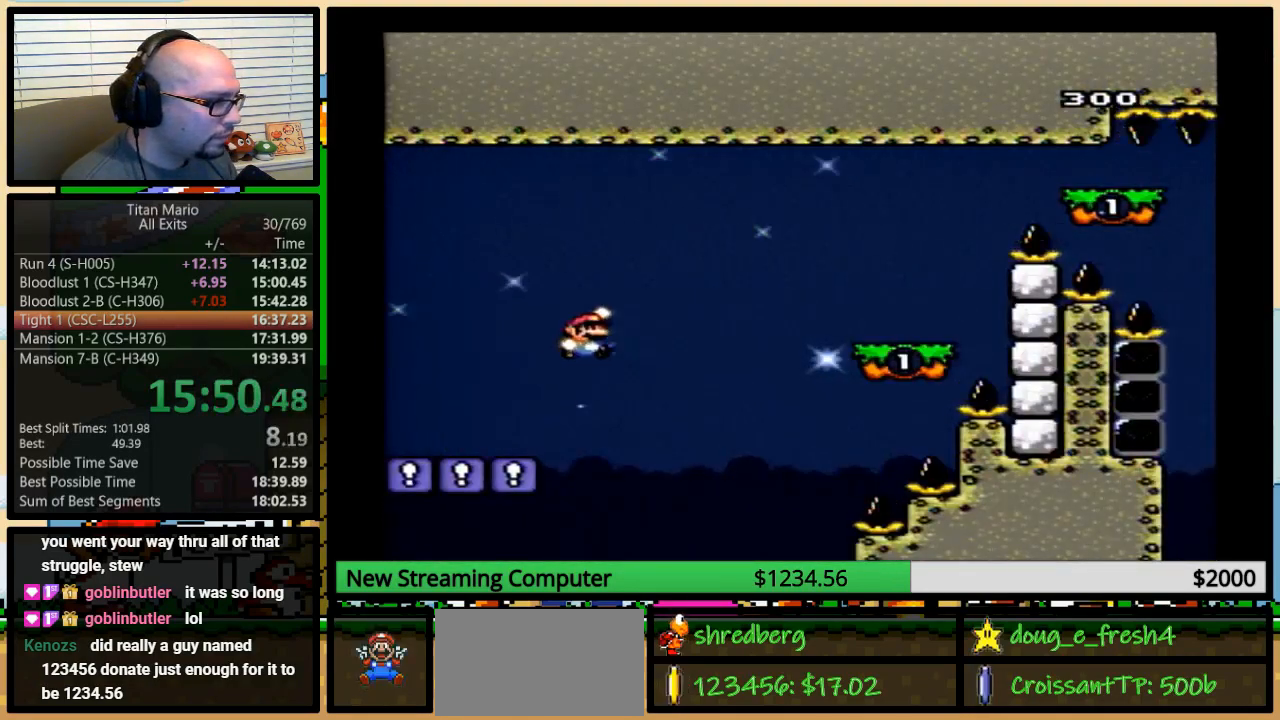
{"buttons": ["B", "Y", "DPAD_RIGHT"], "events": [[50, "B", "down"], [217, "DPAD_UP", "up"]]}
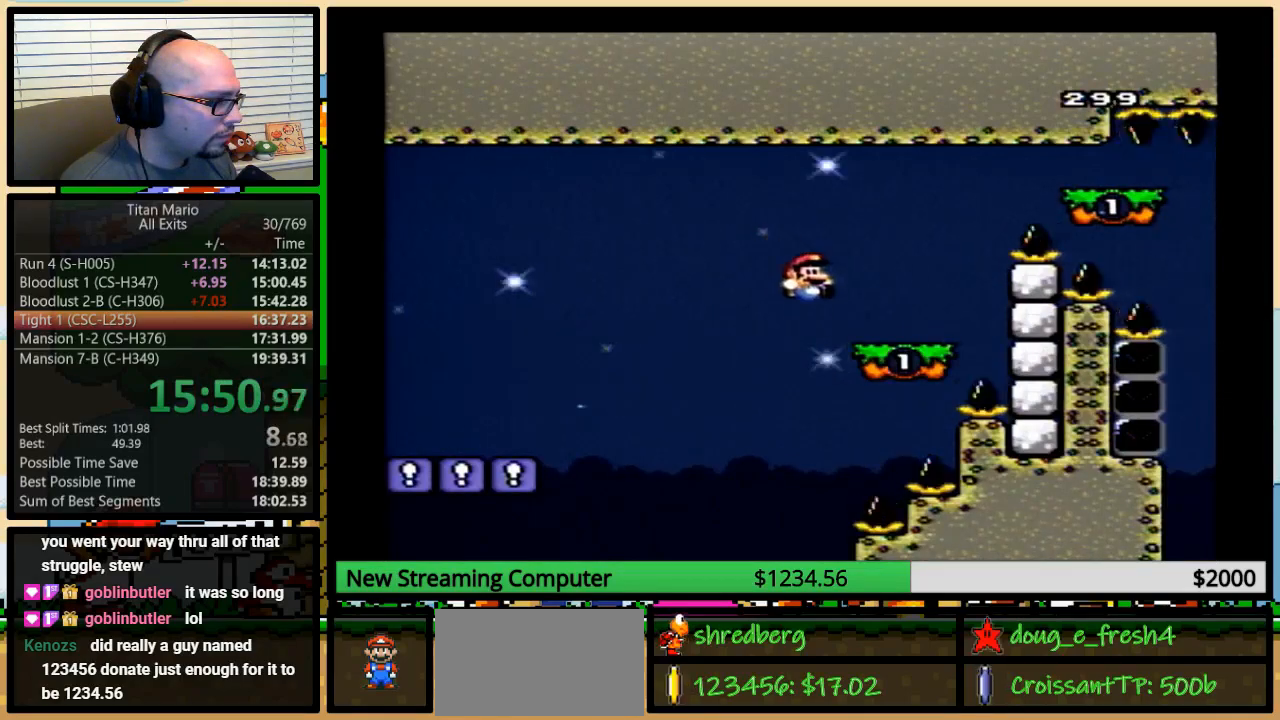
{"buttons": ["A", "Y", "DPAD_RIGHT"], "events": [[117, "B", "up"], [283, "DPAD_UP", "down"], [317, "A", "down"], [383, "DPAD_UP", "up"]]}
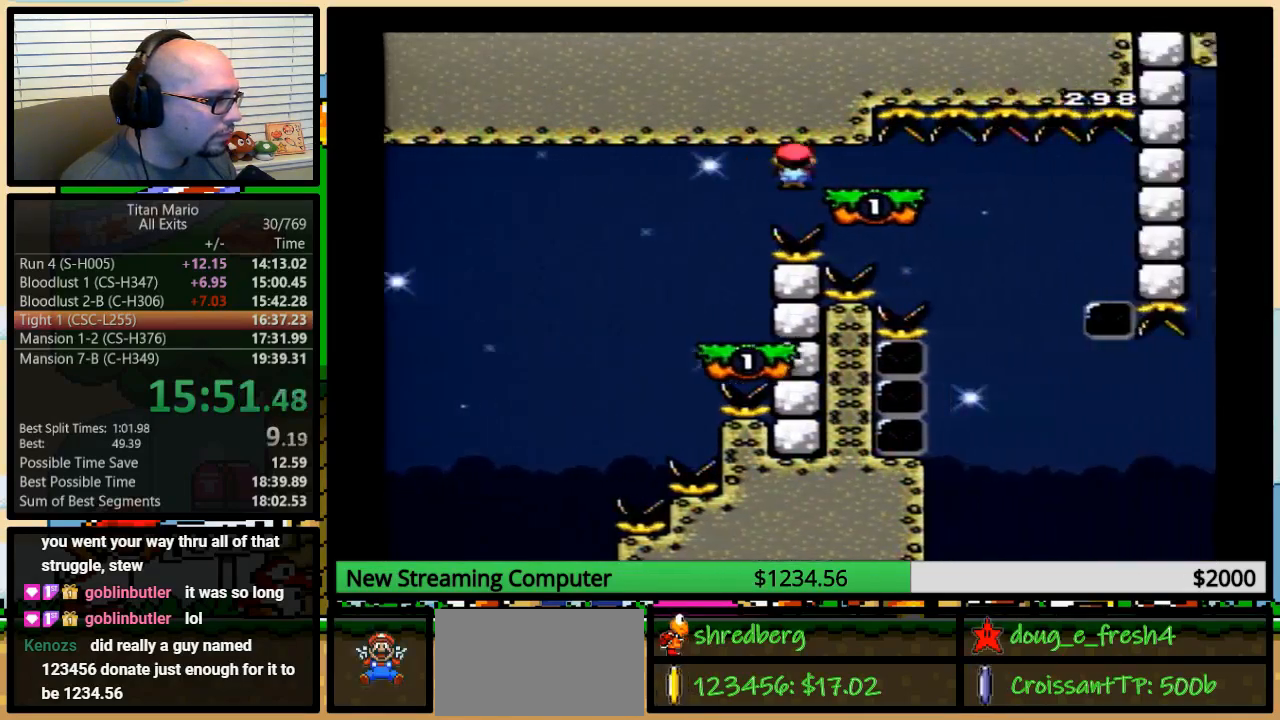
{"buttons": ["A", "Y", "DPAD_RIGHT"], "events": []}
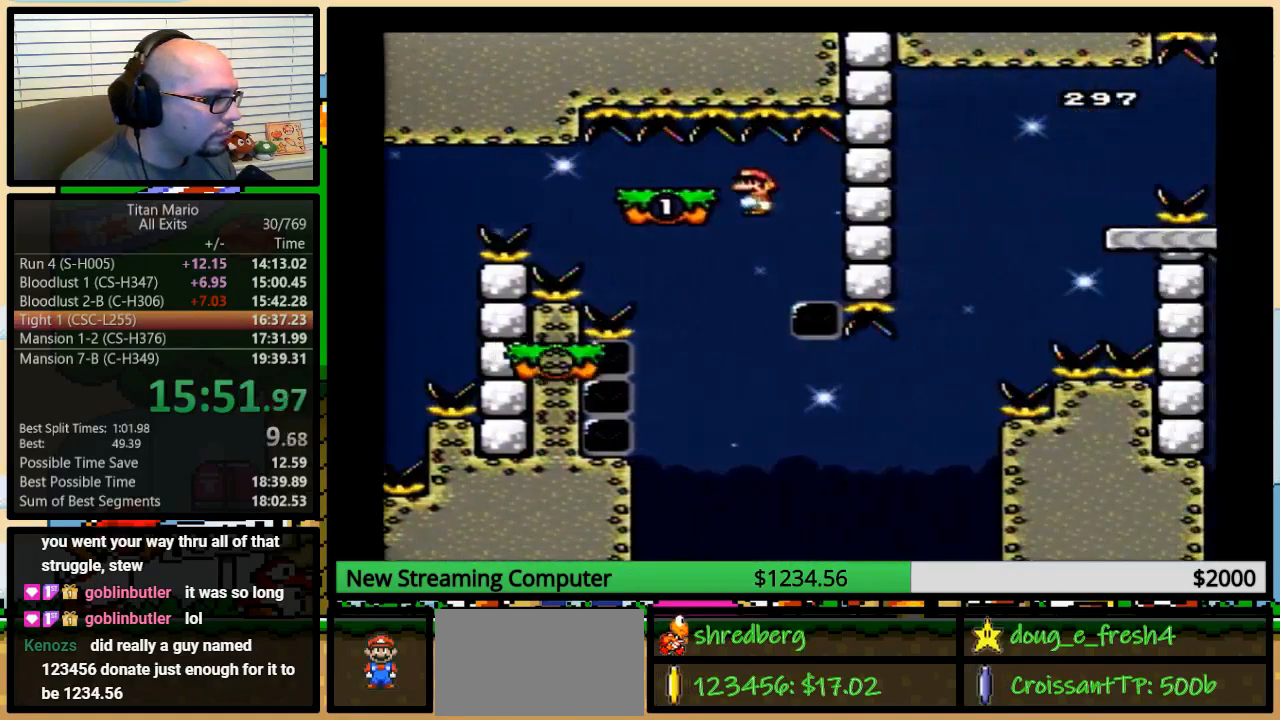
{"buttons": ["A", "Y", "DPAD_LEFT"], "events": [[117, "DPAD_LEFT", "down"], [117, "DPAD_RIGHT", "up"]]}
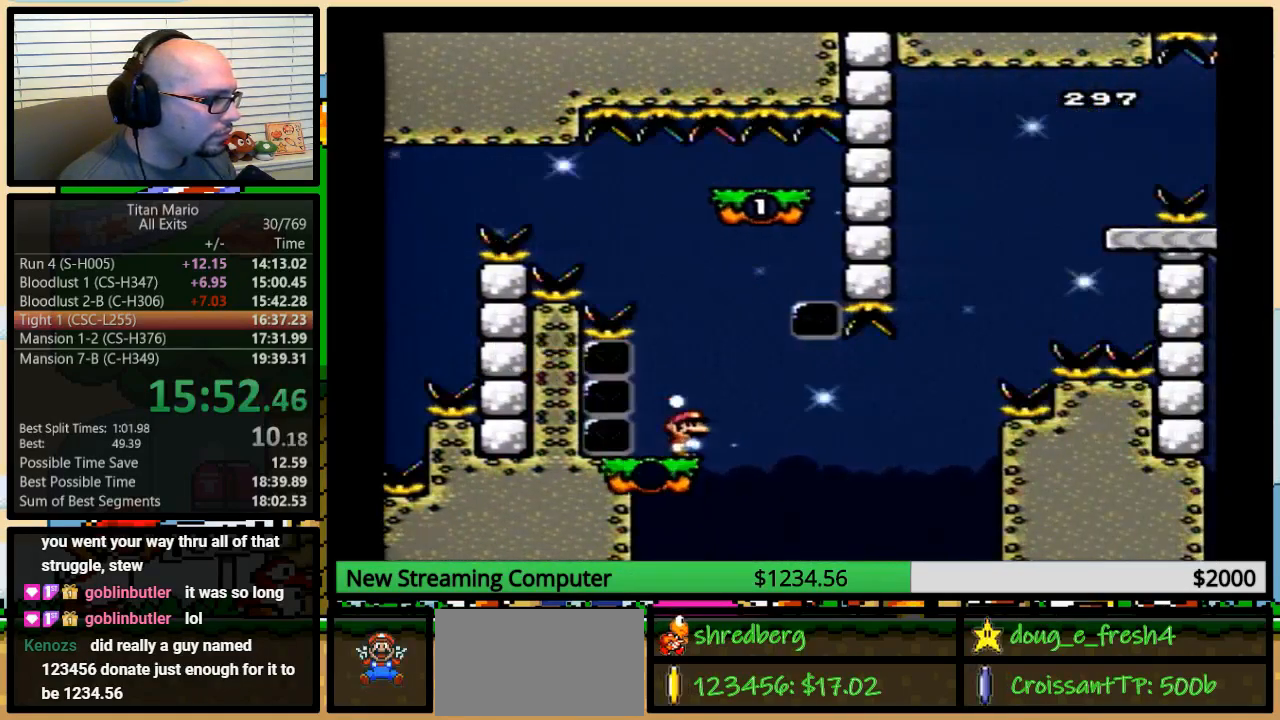
{"buttons": ["B", "Y", "DPAD_UP", "DPAD_RIGHT"], "events": [[50, "DPAD_UP", "down"], [83, "DPAD_LEFT", "up"], [83, "DPAD_RIGHT", "down"], [83, "DPAD_UP", "up"], [150, "A", "up"], [150, "DPAD_RIGHT", "up"], [250, "DPAD_RIGHT", "down"], [250, "DPAD_UP", "down"], [383, "B", "down"]]}
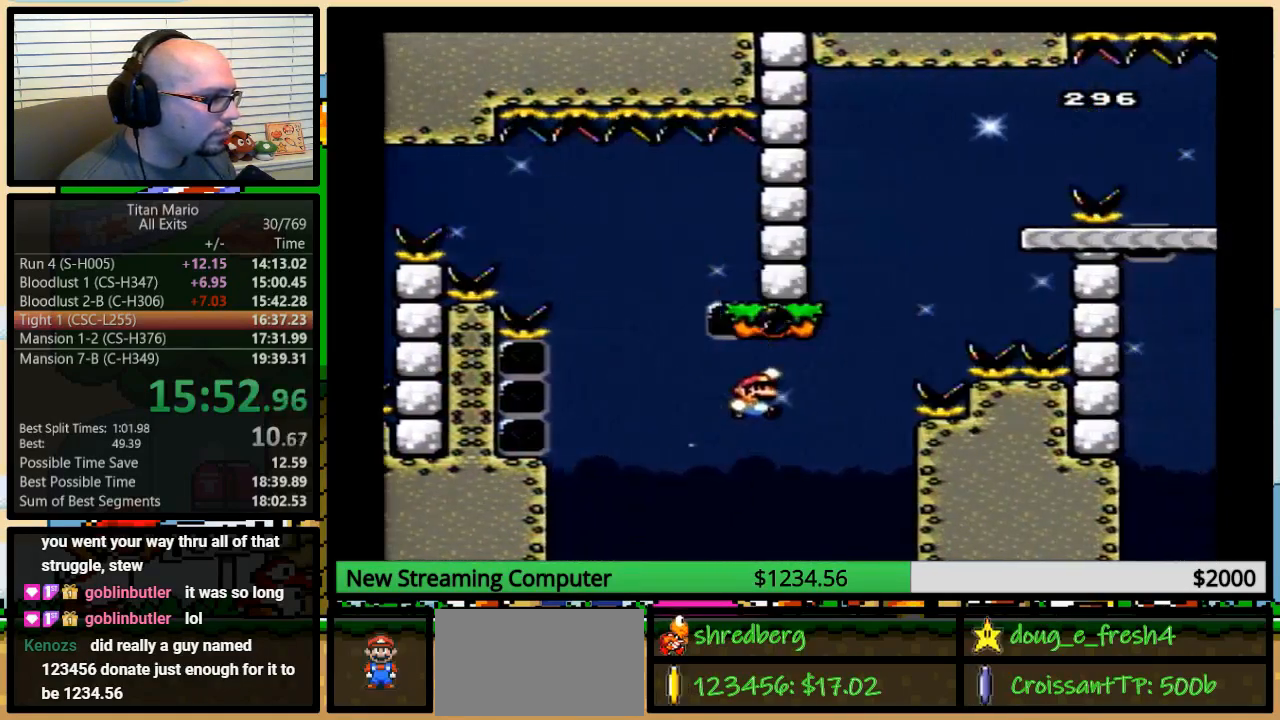
{"buttons": ["B", "Y", "DPAD_RIGHT"], "events": [[167, "DPAD_UP", "up"], [350, "B", "up"], [383, "B", "down"]]}